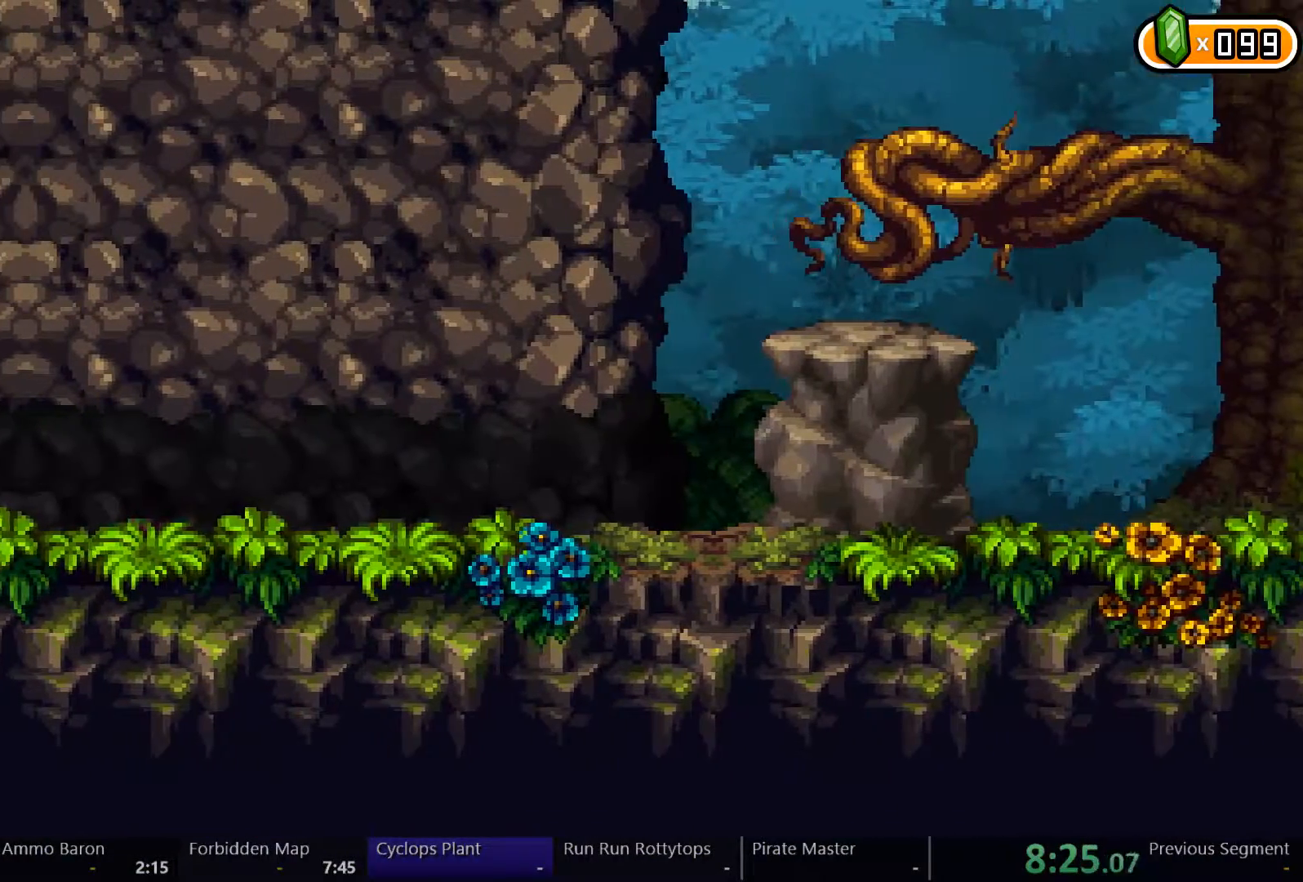
Gameplay with a controller (Xbox layout); each line is a JSON object with the inputs held at the frame after it. "events" lists button and stick changes between this image and that frame as [ms after this image, input, new state], when the widget could be followed in between. Not read: L3 R3 START.
{"buttons": ["DPAD_LEFT"], "left_stick": "center", "right_stick": "center", "events": []}
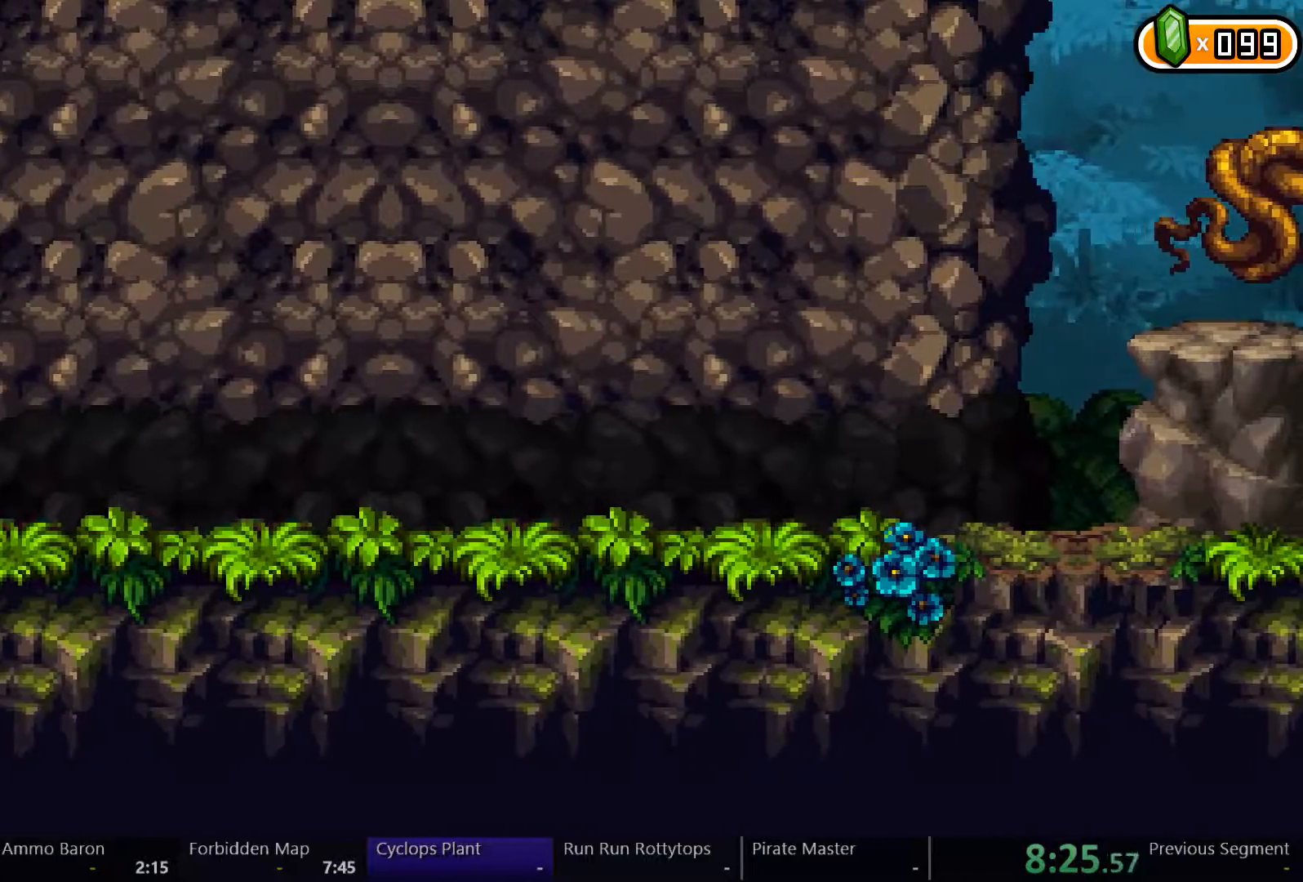
{"buttons": ["DPAD_LEFT"], "left_stick": "center", "right_stick": "center", "events": []}
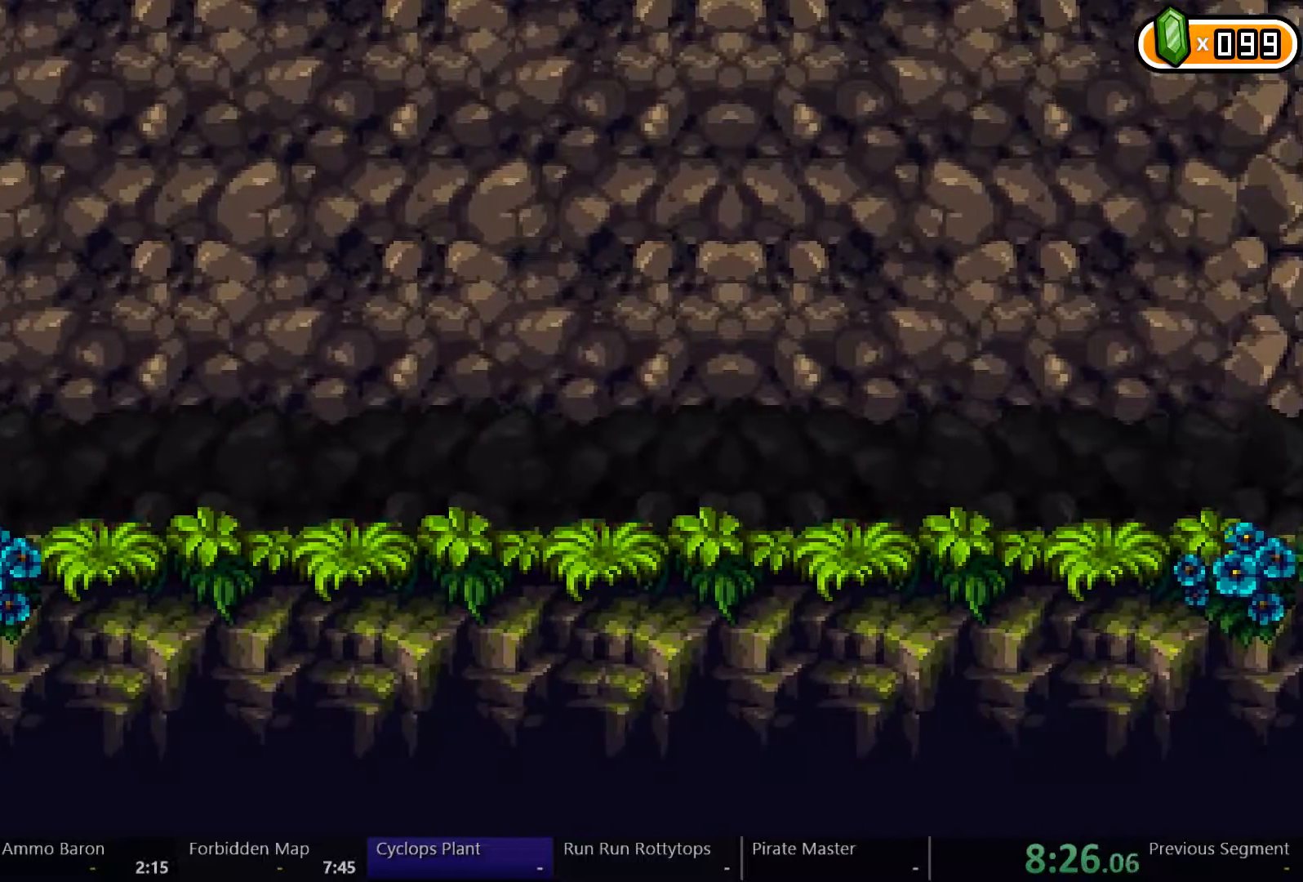
{"buttons": ["DPAD_LEFT"], "left_stick": "center", "right_stick": "center", "events": []}
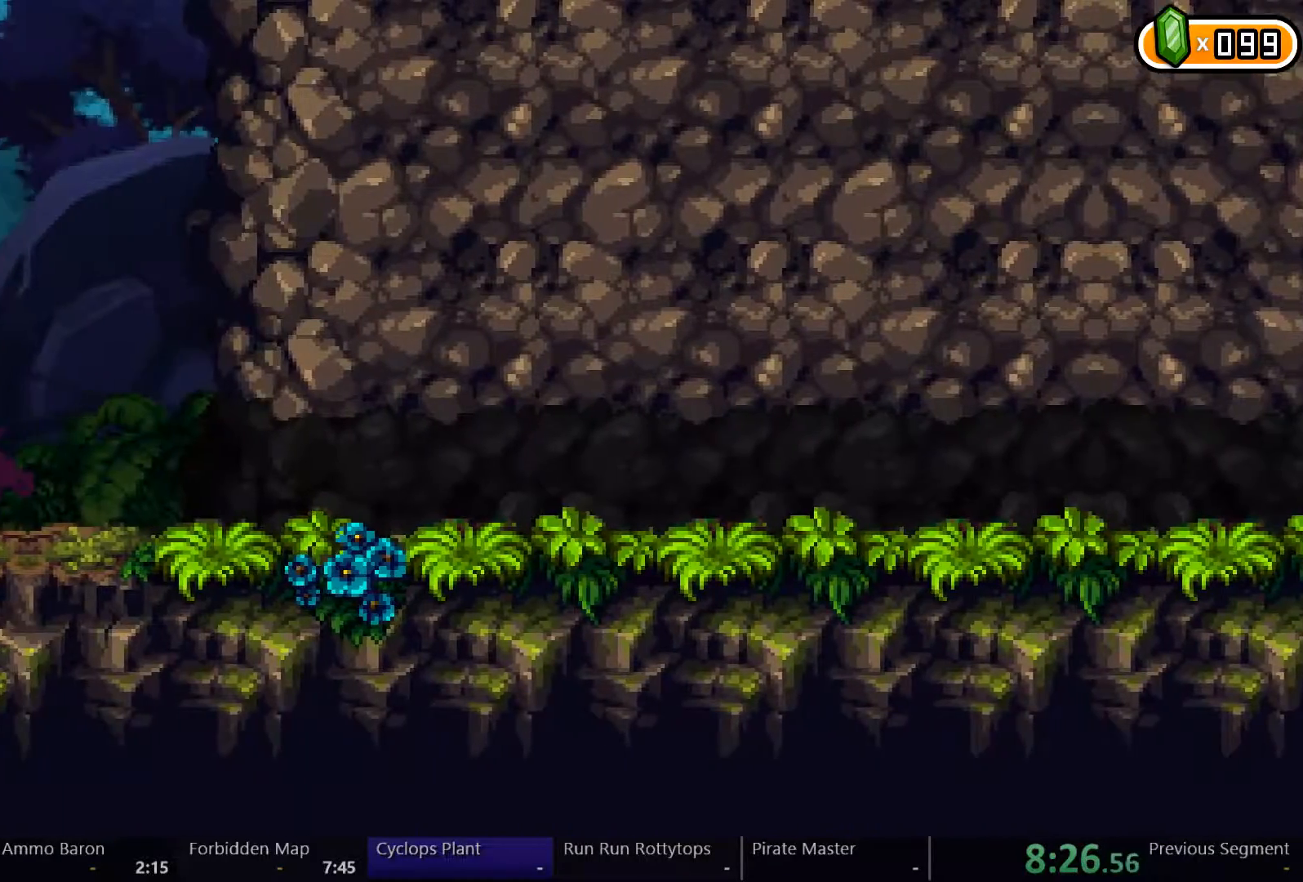
{"buttons": ["DPAD_LEFT"], "left_stick": "center", "right_stick": "center", "events": [[267, "X", "down"], [333, "X", "up"]]}
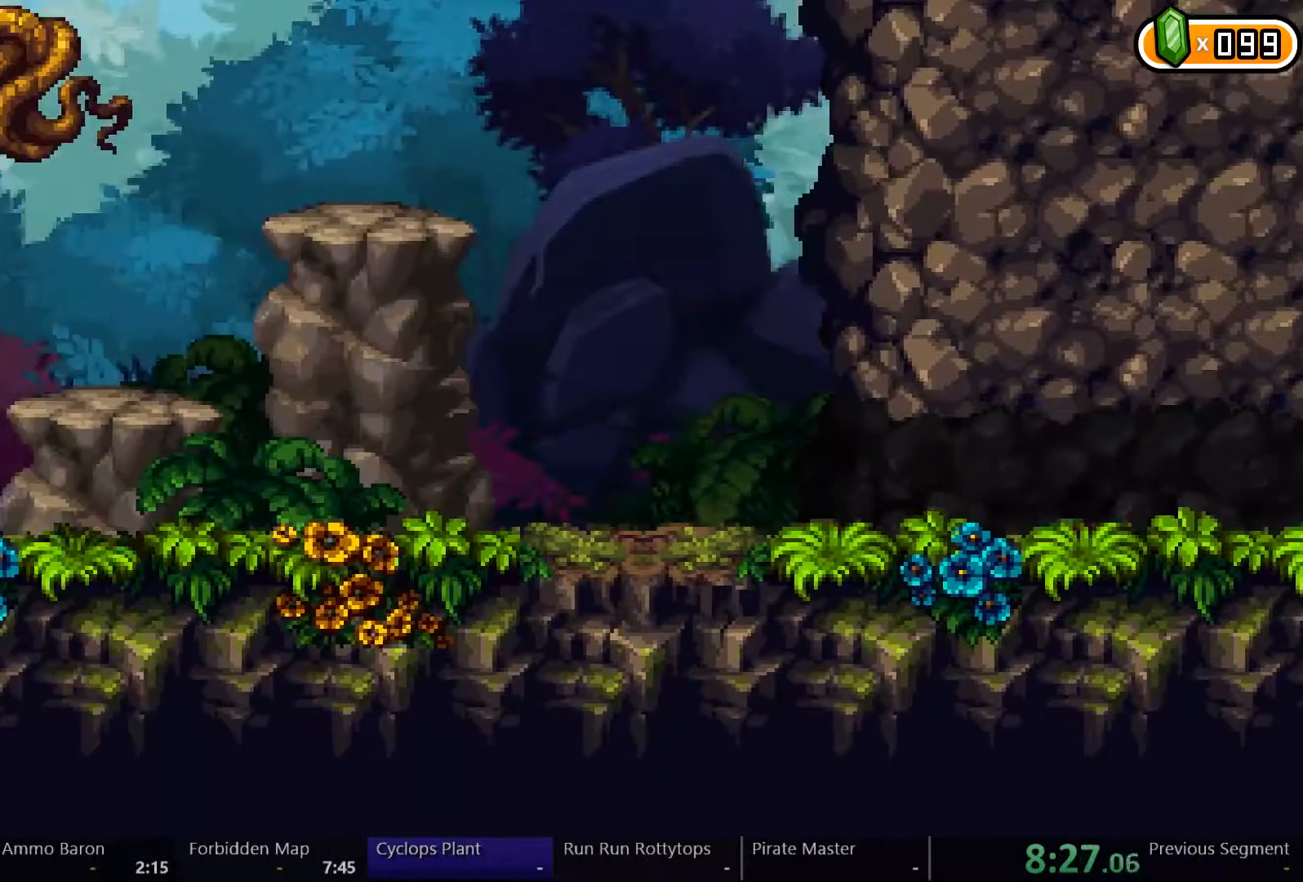
{"buttons": ["DPAD_LEFT"], "left_stick": "center", "right_stick": "center", "events": []}
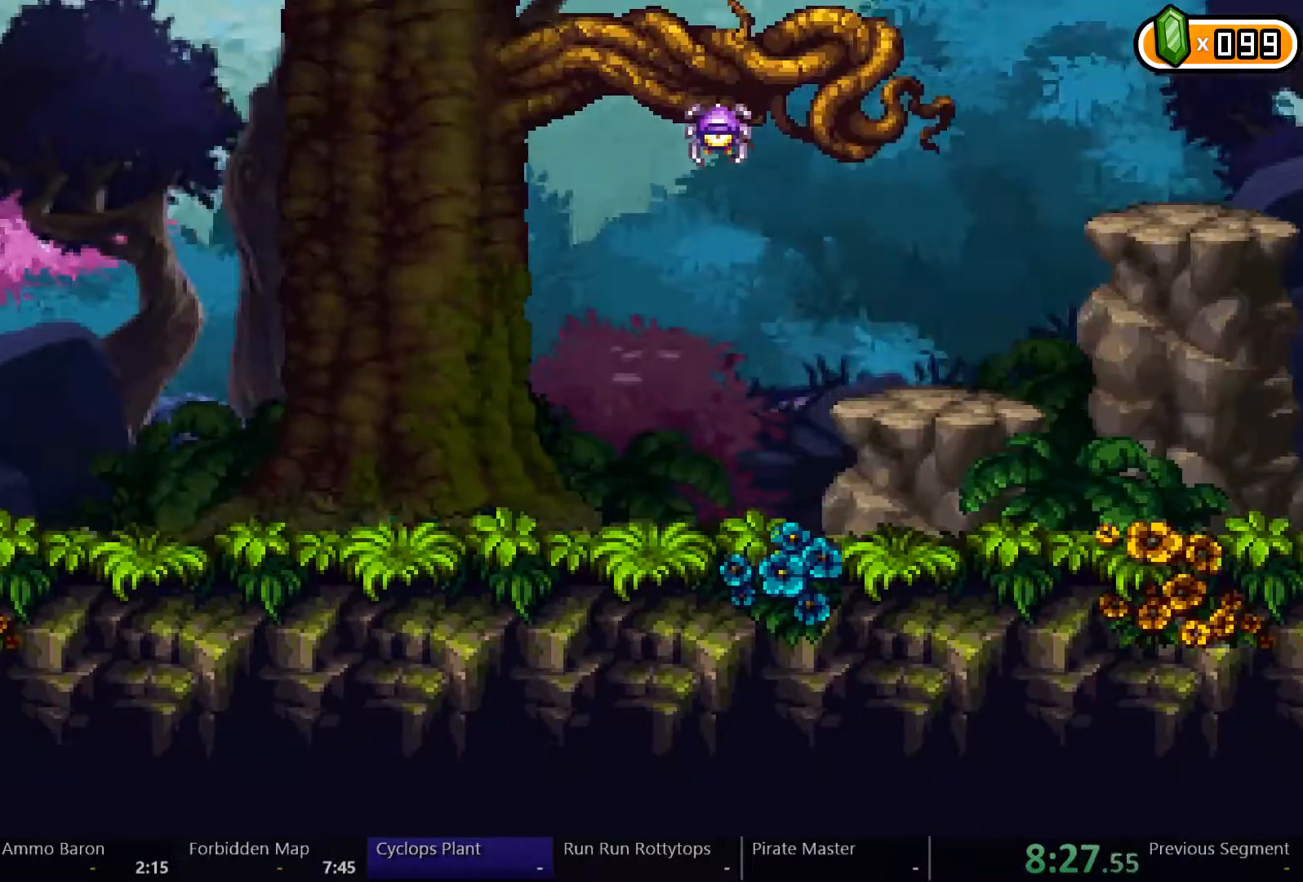
{"buttons": [], "left_stick": "center", "right_stick": "center", "events": [[400, "DPAD_LEFT", "up"]]}
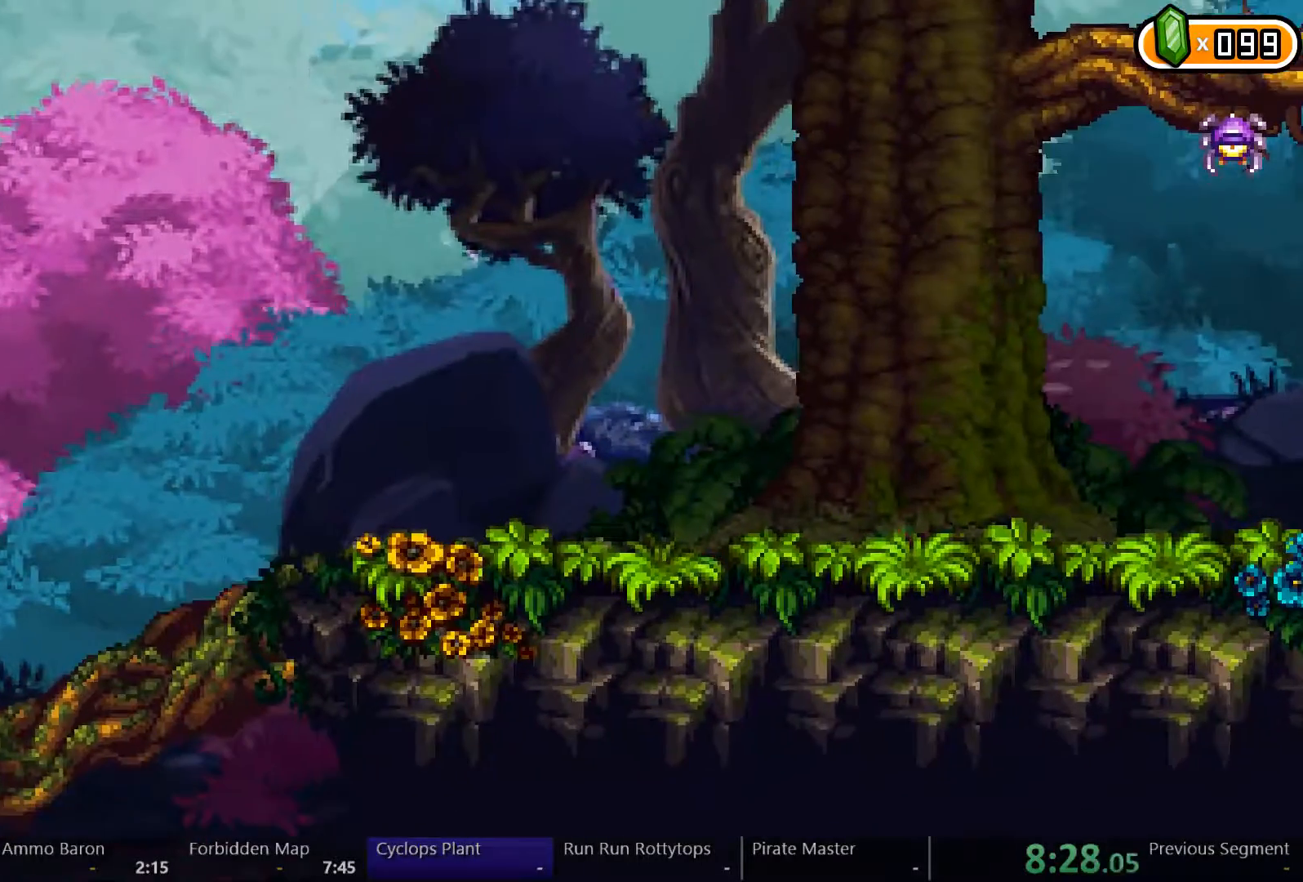
{"buttons": ["DPAD_LEFT"], "left_stick": "center", "right_stick": "center", "events": [[167, "DPAD_LEFT", "down"]]}
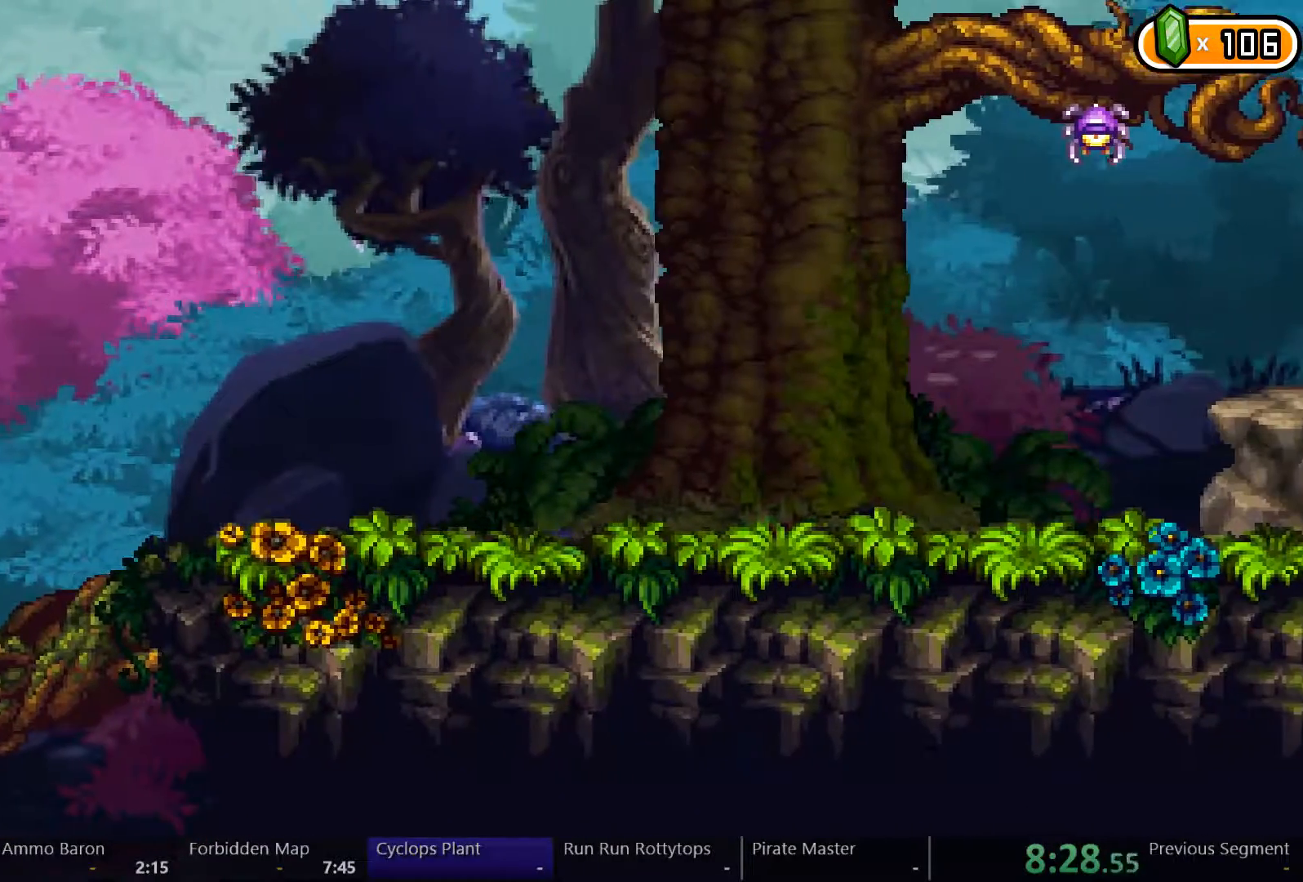
{"buttons": [], "left_stick": "center", "right_stick": "center", "events": [[200, "A", "down"], [300, "DPAD_LEFT", "up"], [500, "A", "up"]]}
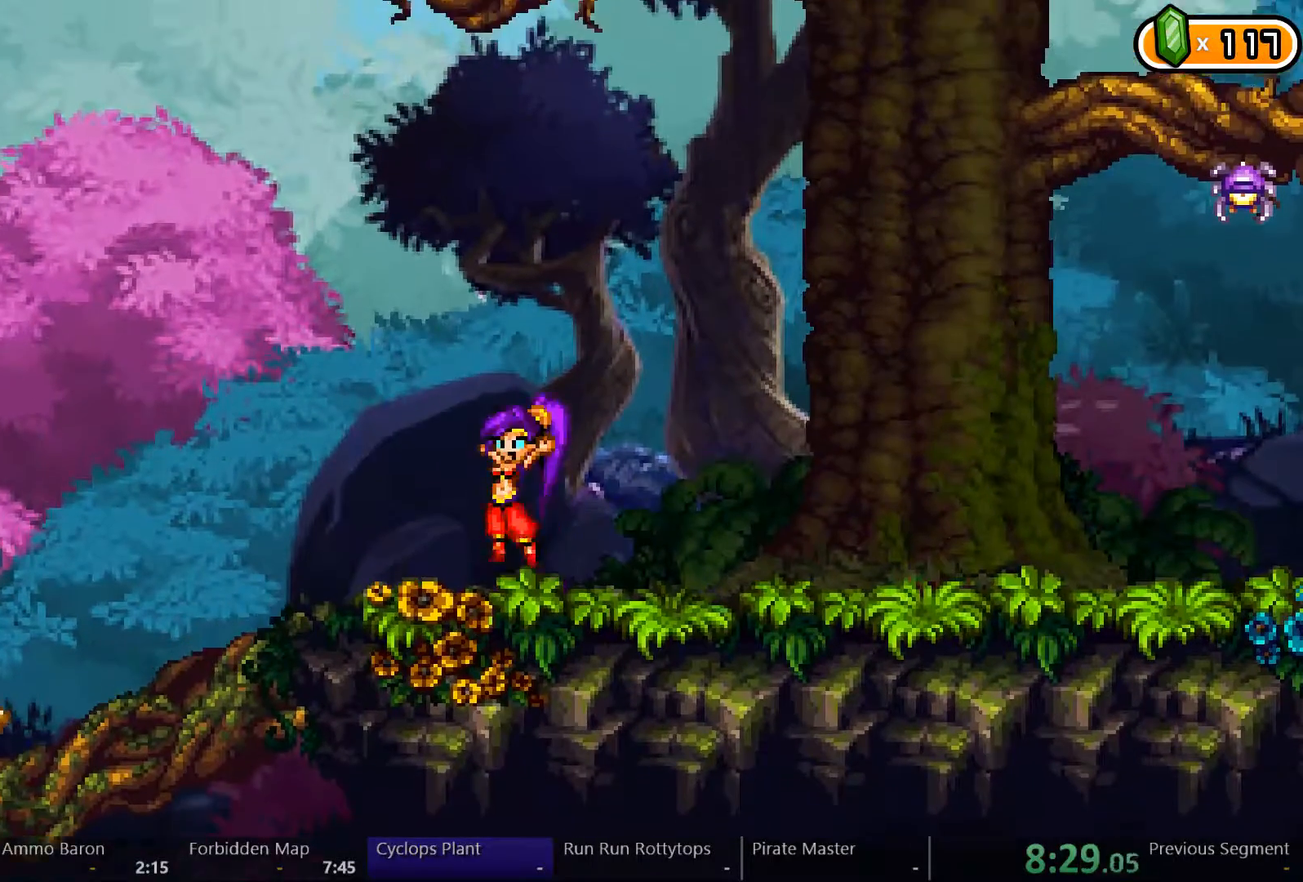
{"buttons": ["Y"], "left_stick": "center", "right_stick": "center", "events": [[200, "Y", "down"]]}
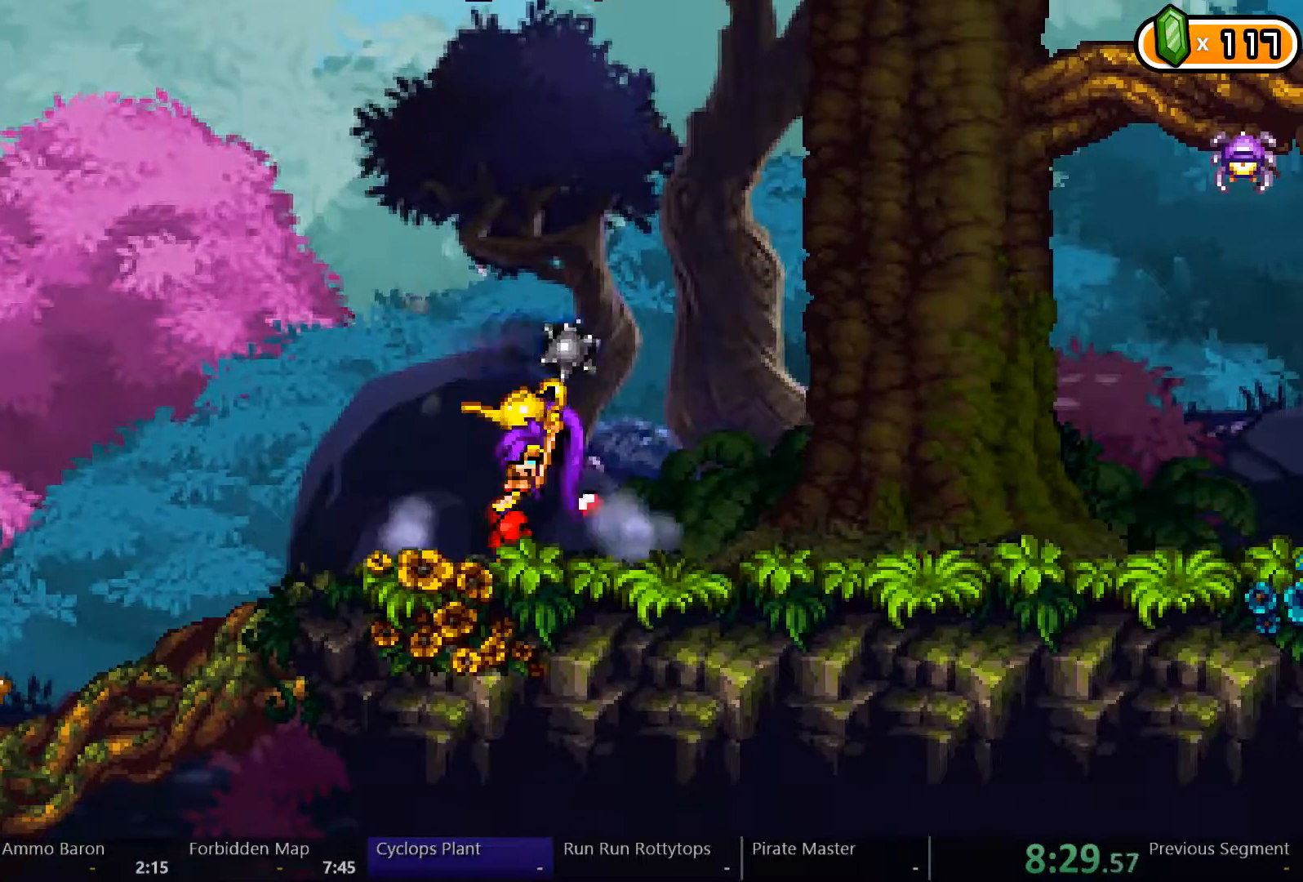
{"buttons": ["Y"], "left_stick": "center", "right_stick": "center", "events": []}
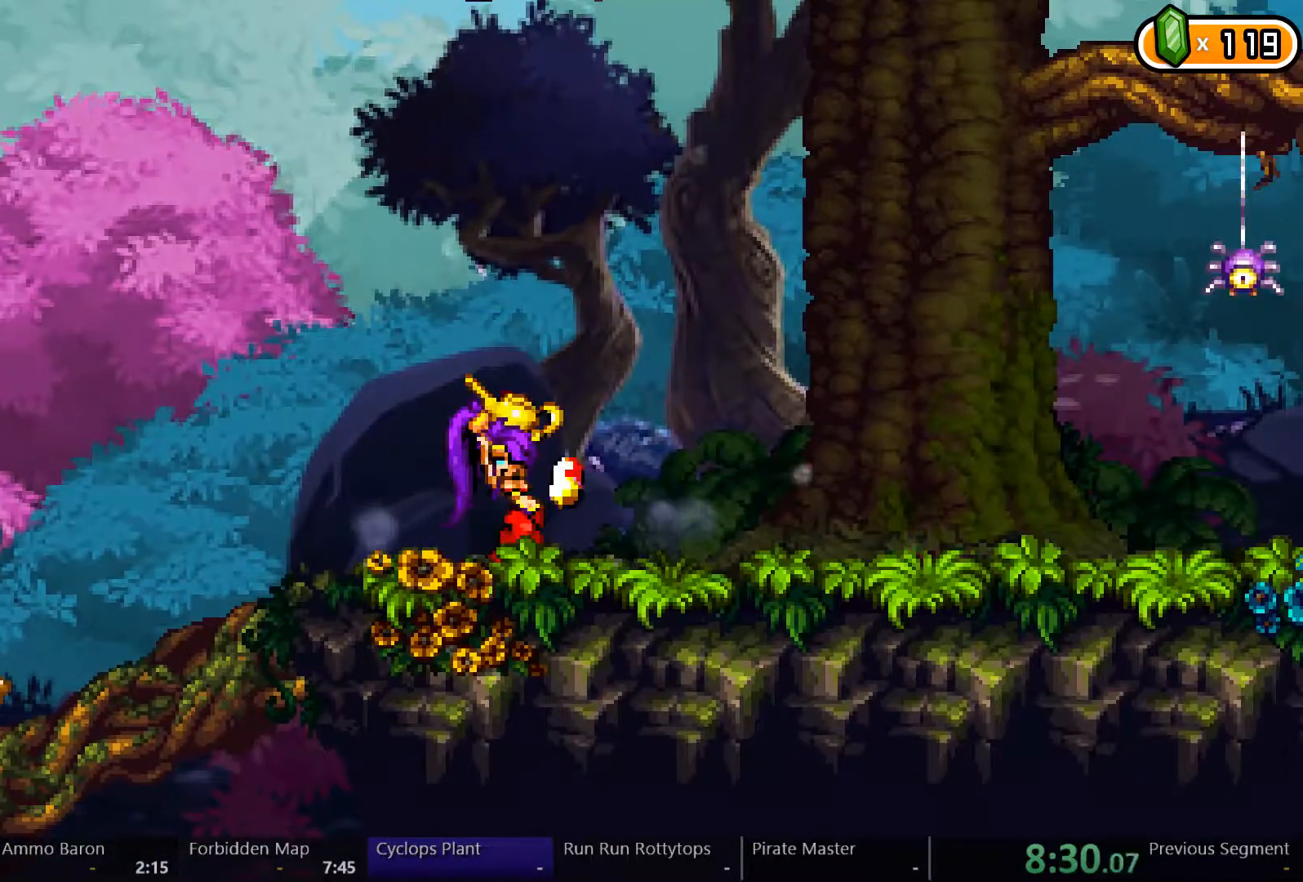
{"buttons": ["A", "DPAD_LEFT"], "left_stick": "center", "right_stick": "center", "events": [[133, "DPAD_LEFT", "down"], [200, "Y", "up"], [367, "A", "down"]]}
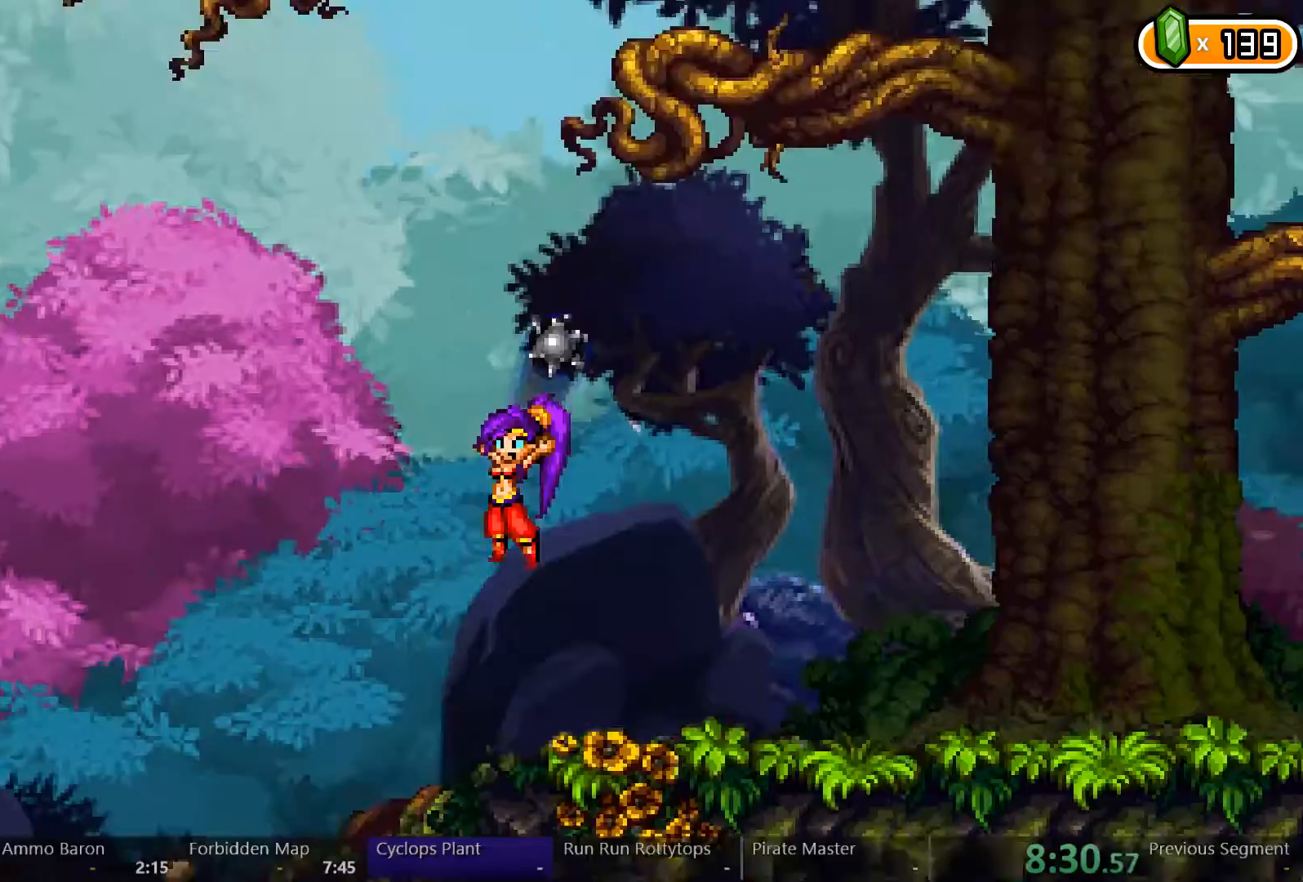
{"buttons": ["DPAD_LEFT"], "left_stick": "center", "right_stick": "center"}